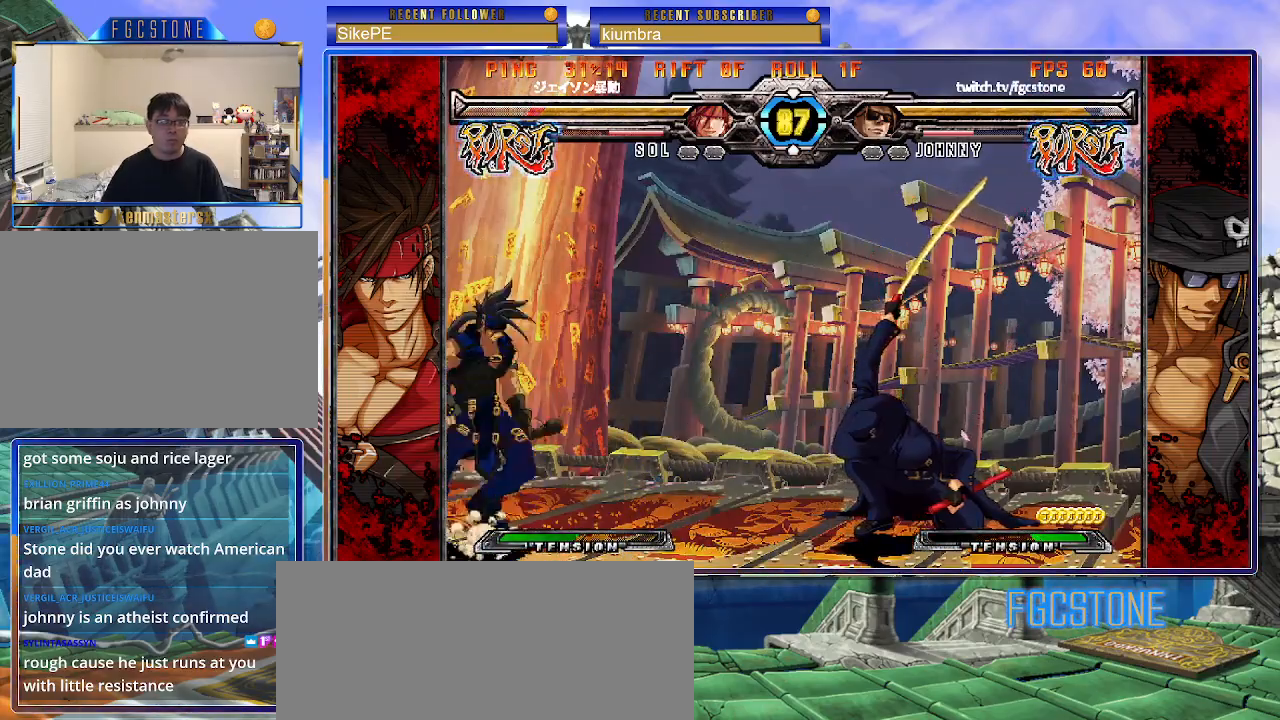
Gameplay with a controller (arcade stick); each line is a JSON object with the inputs held at the frame after it. "events" lists button and stick changes between this image and that frame as [ms after this image, input, new state], when the widget could be followed in between. Not read: L3 R3.
{"buttons": [], "left_stick": "right", "events": [[167, "left_stick", "down-right"], [350, "left_stick", "right"]]}
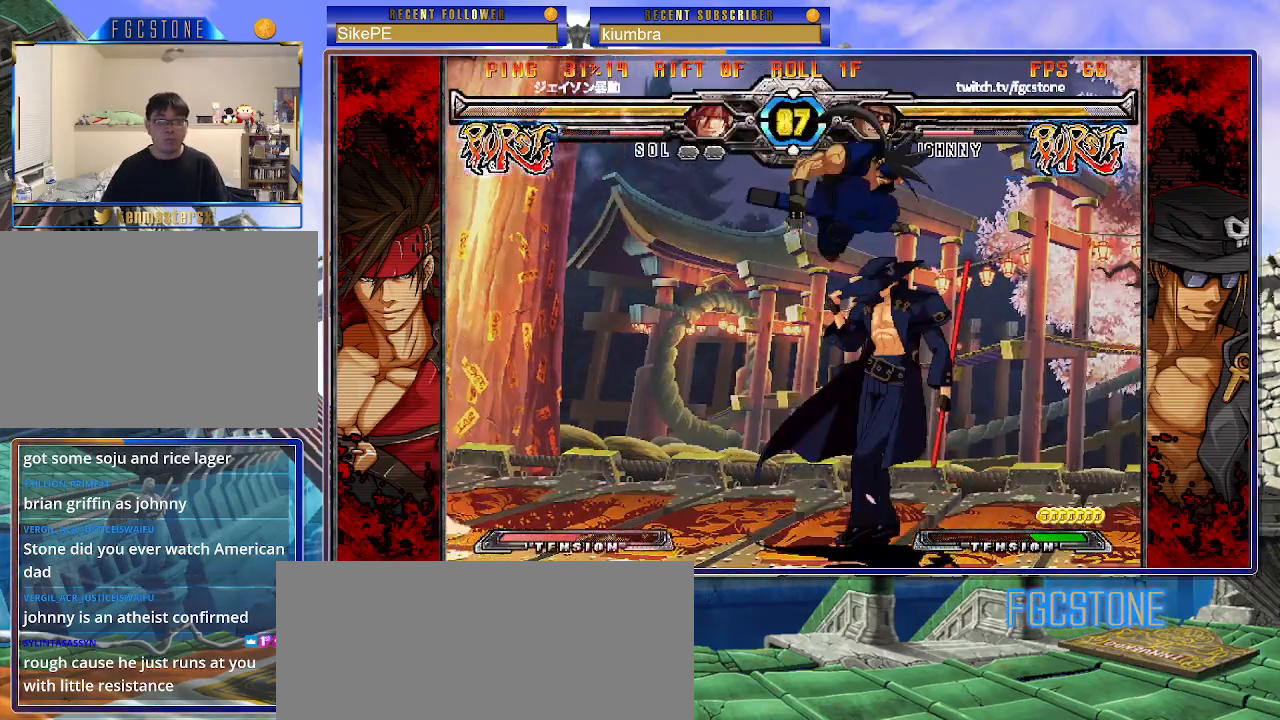
{"buttons": ["HS"], "left_stick": "left", "events": [[383, "HS", "down"], [417, "left_stick", "left"]]}
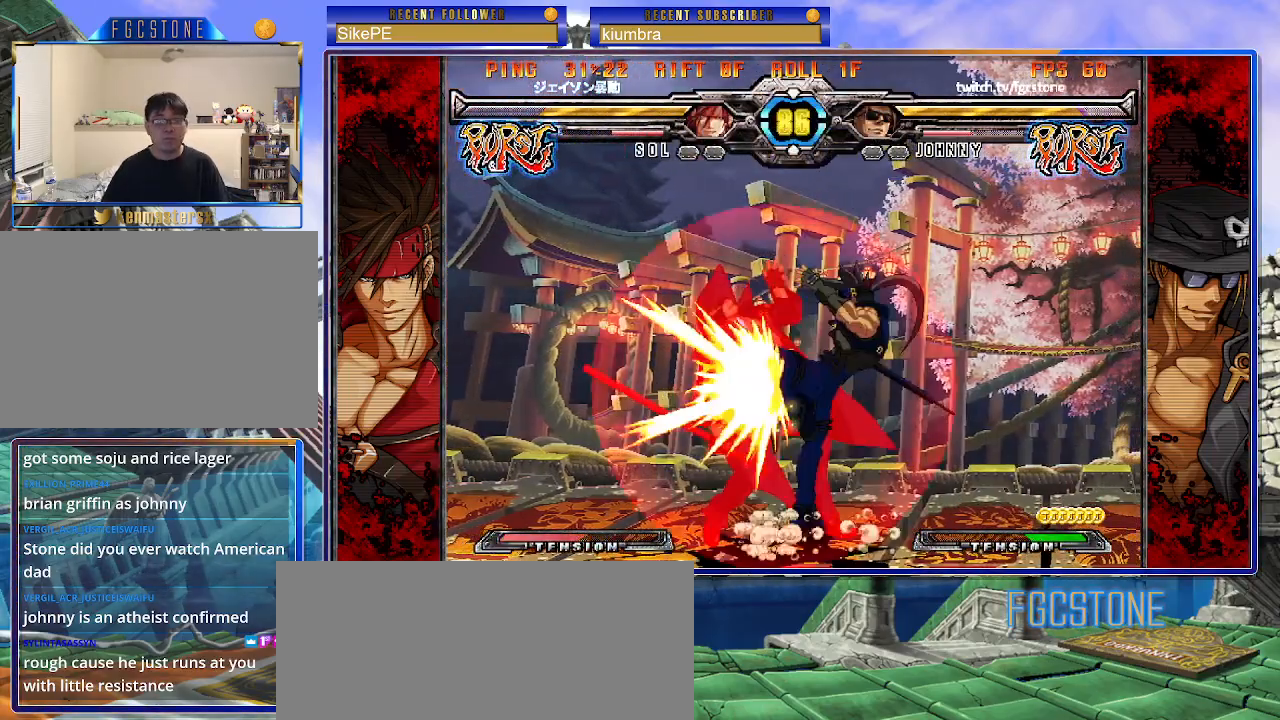
{"buttons": [], "left_stick": "down-left", "events": [[17, "HS", "up"], [250, "left_stick", "down-left"]]}
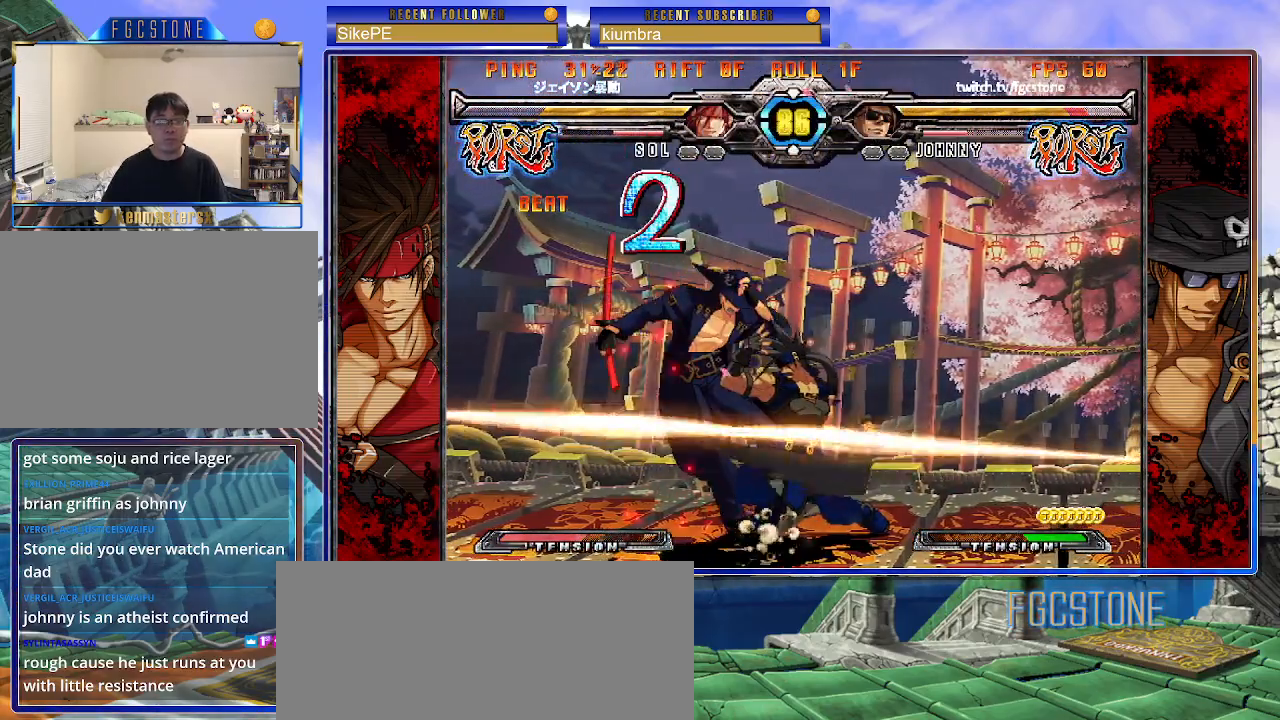
{"buttons": [], "left_stick": "down-left", "events": [[33, "D", "down"], [33, "HS", "down"], [133, "HS", "up"], [150, "D", "up"]]}
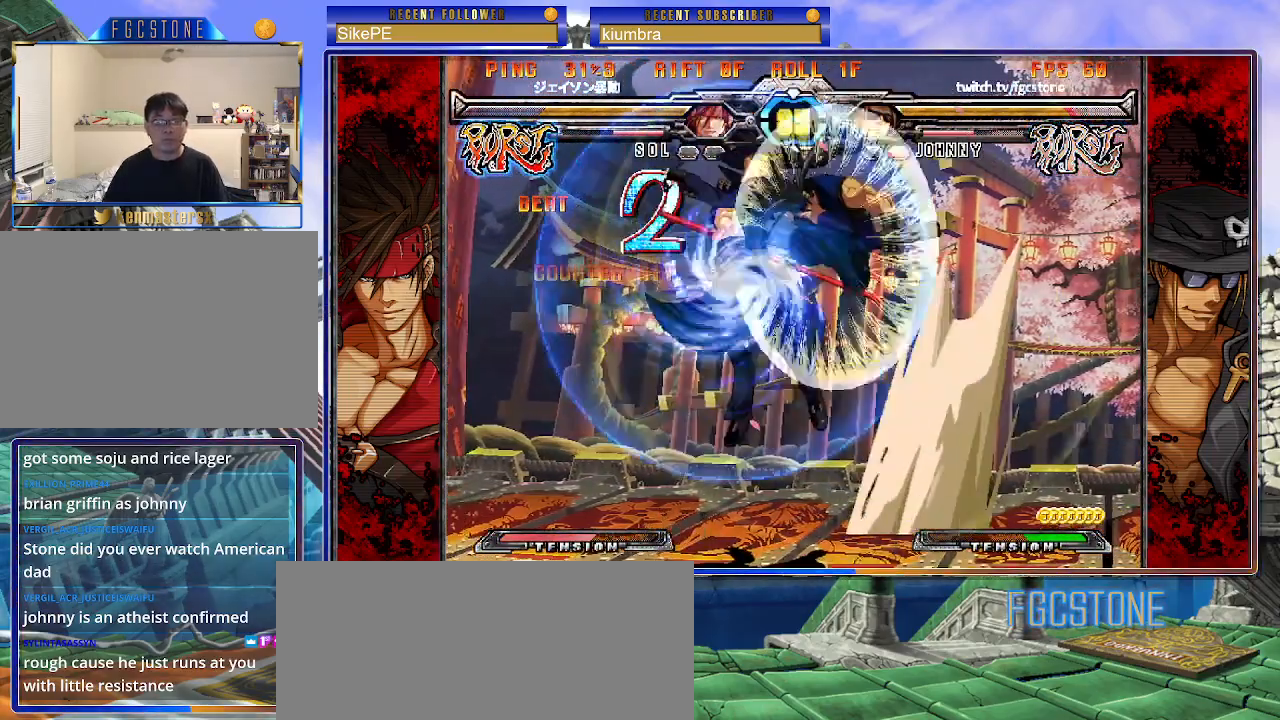
{"buttons": ["HS"], "left_stick": "left", "events": [[217, "left_stick", "center"], [333, "left_stick", "left"], [450, "HS", "down"]]}
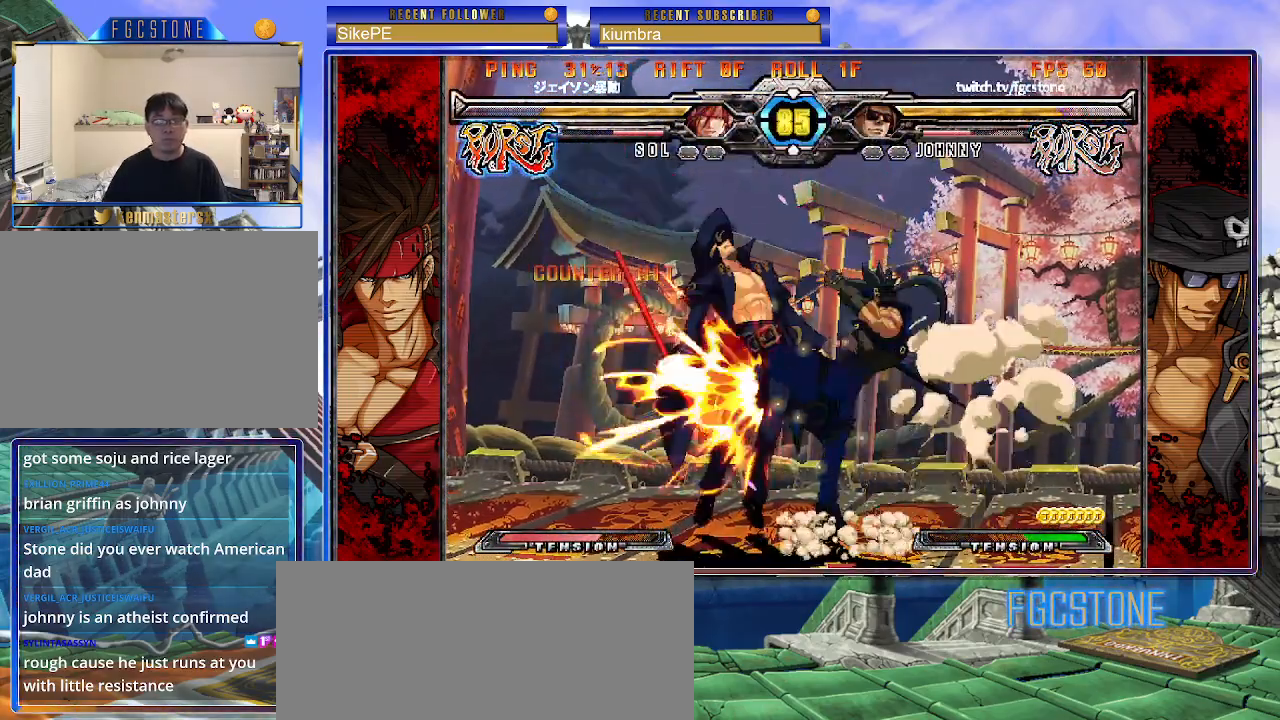
{"buttons": [], "left_stick": "right", "events": [[67, "HS", "up"], [217, "left_stick", "down-left"], [317, "HS", "down"], [433, "HS", "up"], [433, "left_stick", "center"], [500, "left_stick", "right"]]}
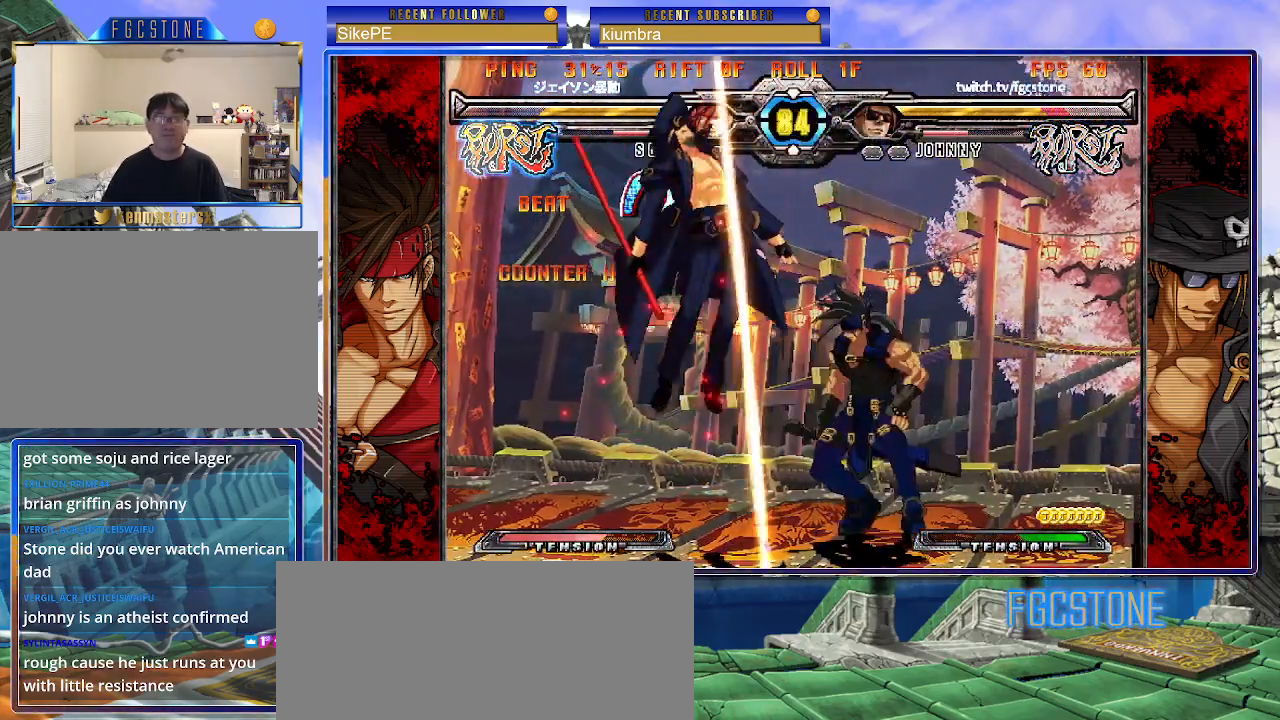
{"buttons": ["S"], "left_stick": "right", "events": [[50, "K", "down"], [100, "S", "down"], [133, "K", "up"], [217, "K", "down"], [217, "S", "up"], [283, "S", "down"], [300, "K", "up"], [383, "S", "up"], [400, "K", "down"], [467, "K", "up"], [467, "S", "down"]]}
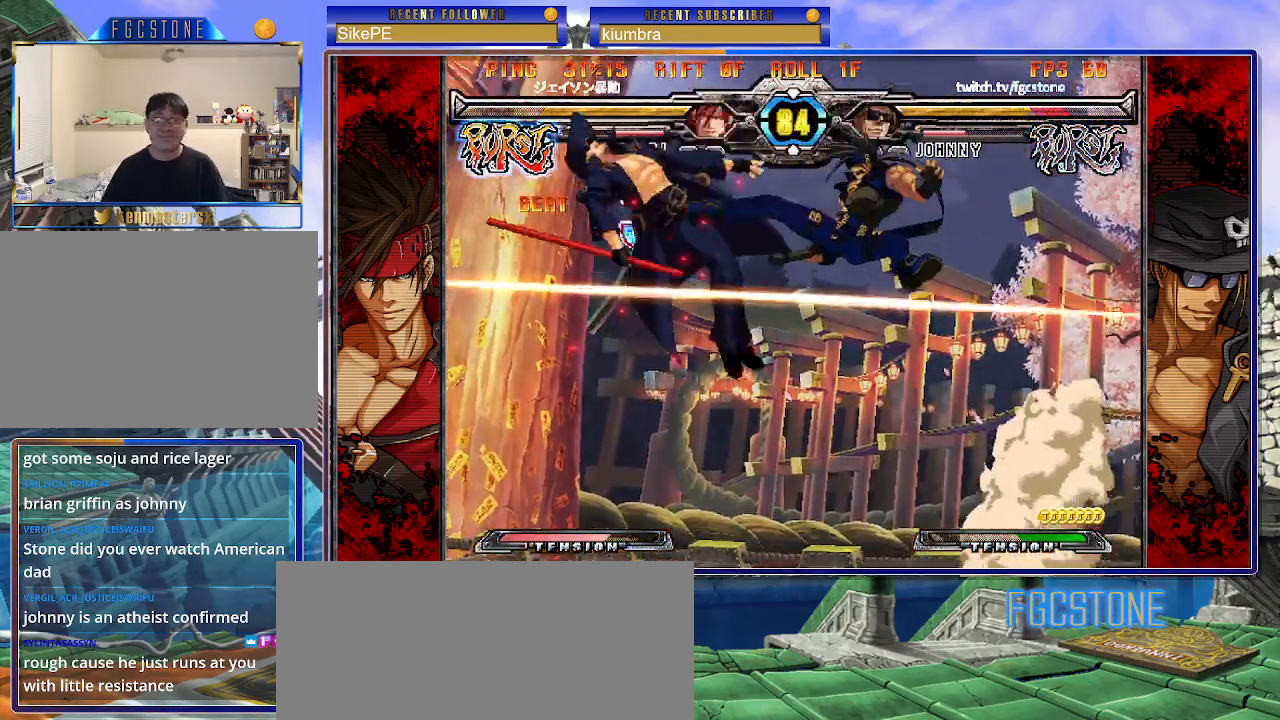
{"buttons": [], "left_stick": "right", "events": [[50, "K", "down"], [67, "S", "up"], [100, "K", "up"], [117, "S", "down"], [183, "K", "down"], [200, "S", "up"], [250, "S", "down"], [267, "K", "up"], [333, "K", "down"], [350, "S", "up"], [417, "K", "up"], [433, "S", "down"], [500, "S", "up"]]}
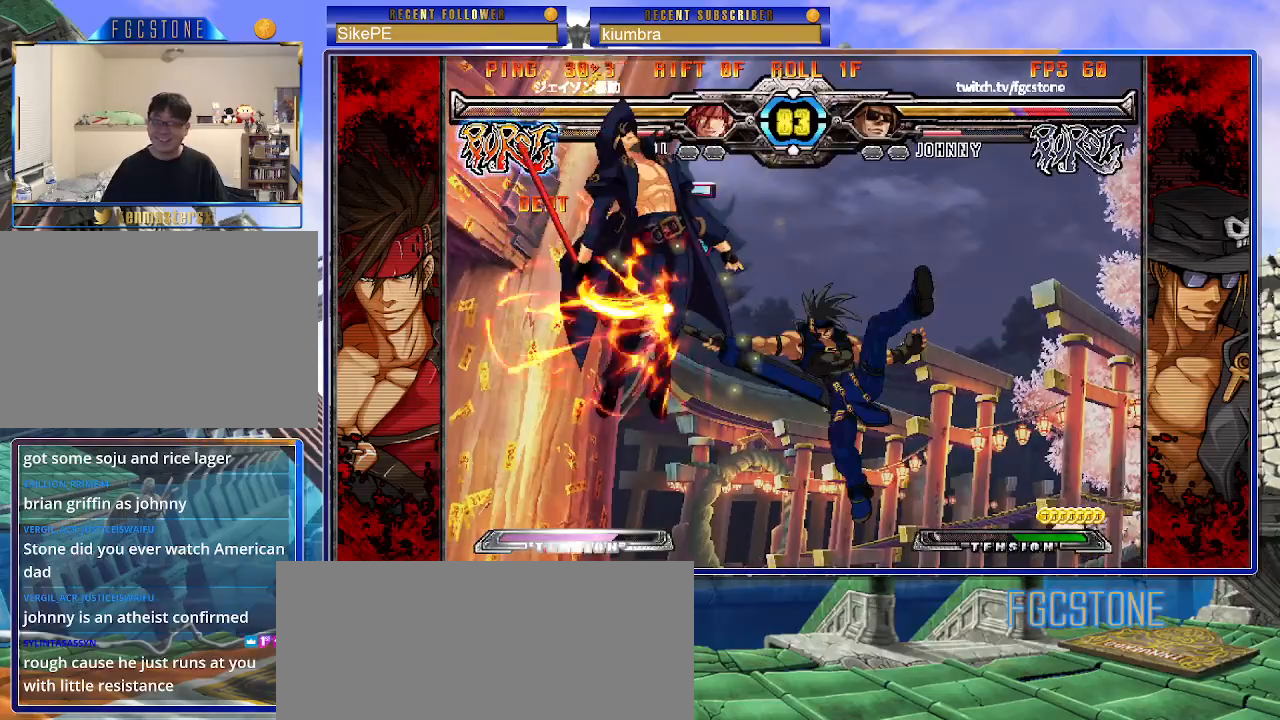
{"buttons": ["K"], "left_stick": "right", "events": [[17, "K", "down"], [50, "S", "down"], [67, "K", "up"], [150, "K", "down"], [150, "S", "up"], [233, "K", "up"], [233, "S", "down"], [300, "K", "down"], [317, "S", "up"], [383, "S", "down"], [400, "K", "up"], [450, "K", "down"], [483, "S", "up"]]}
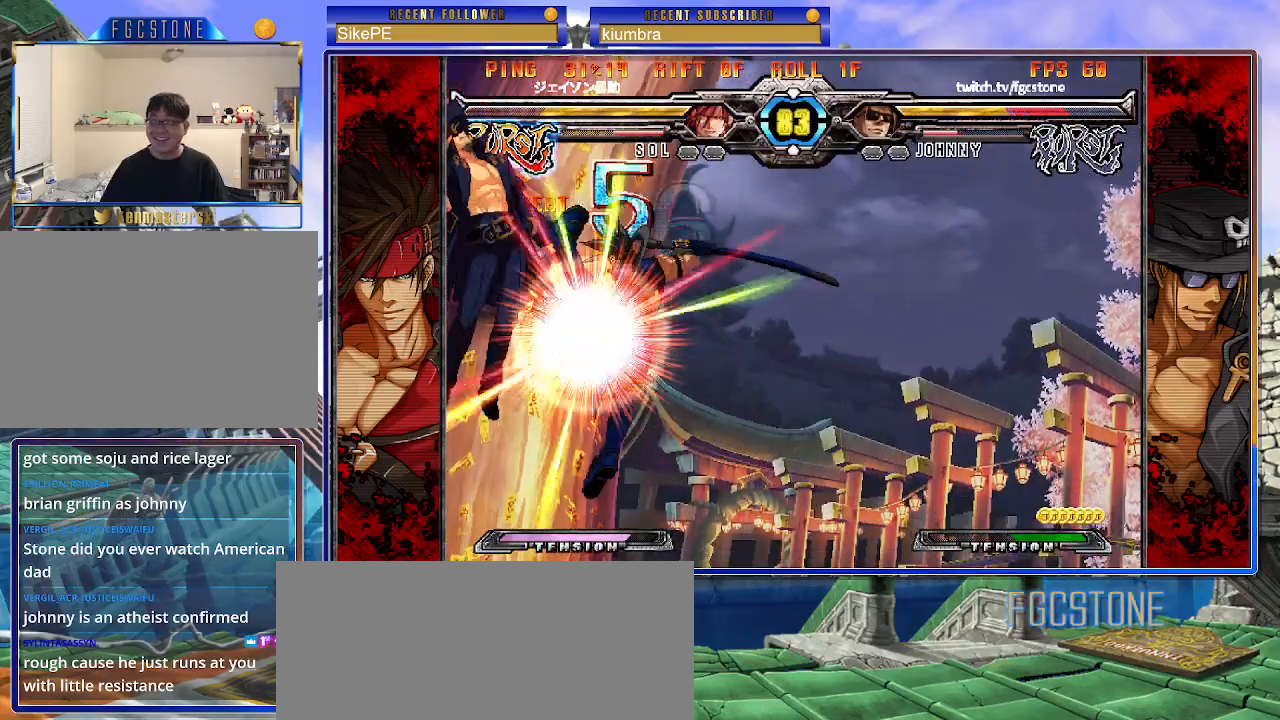
{"buttons": ["S"], "left_stick": "right", "events": [[33, "S", "down"], [50, "K", "up"], [83, "K", "down"], [133, "S", "up"], [167, "S", "down"], [200, "K", "up"], [250, "K", "down"], [267, "S", "up"], [333, "S", "down"], [367, "K", "up"], [417, "K", "down"], [433, "S", "up"], [500, "K", "up"], [500, "S", "down"]]}
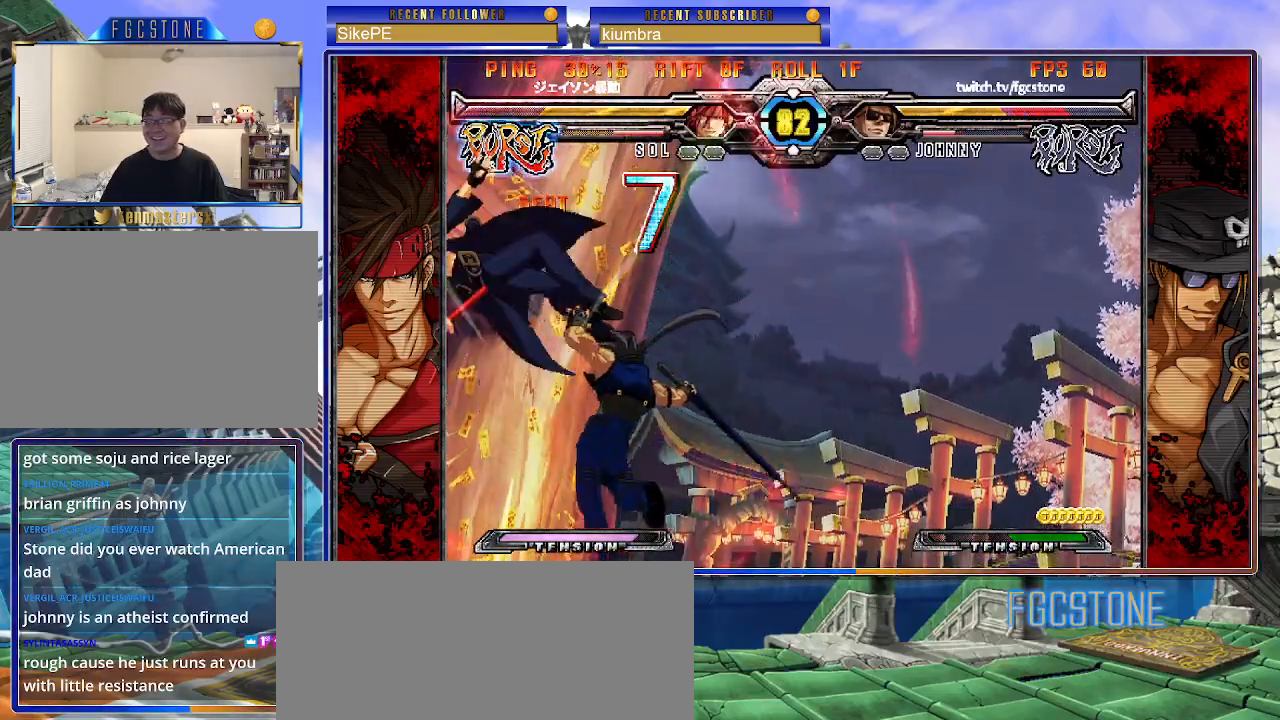
{"buttons": ["K", "S"], "left_stick": "right", "events": [[67, "K", "down"], [100, "S", "up"], [133, "S", "down"], [167, "K", "up"], [217, "K", "down"], [250, "S", "up"], [283, "S", "down"], [317, "K", "up"], [367, "K", "down"], [400, "S", "up"], [433, "S", "down"], [467, "K", "up"], [500, "K", "down"]]}
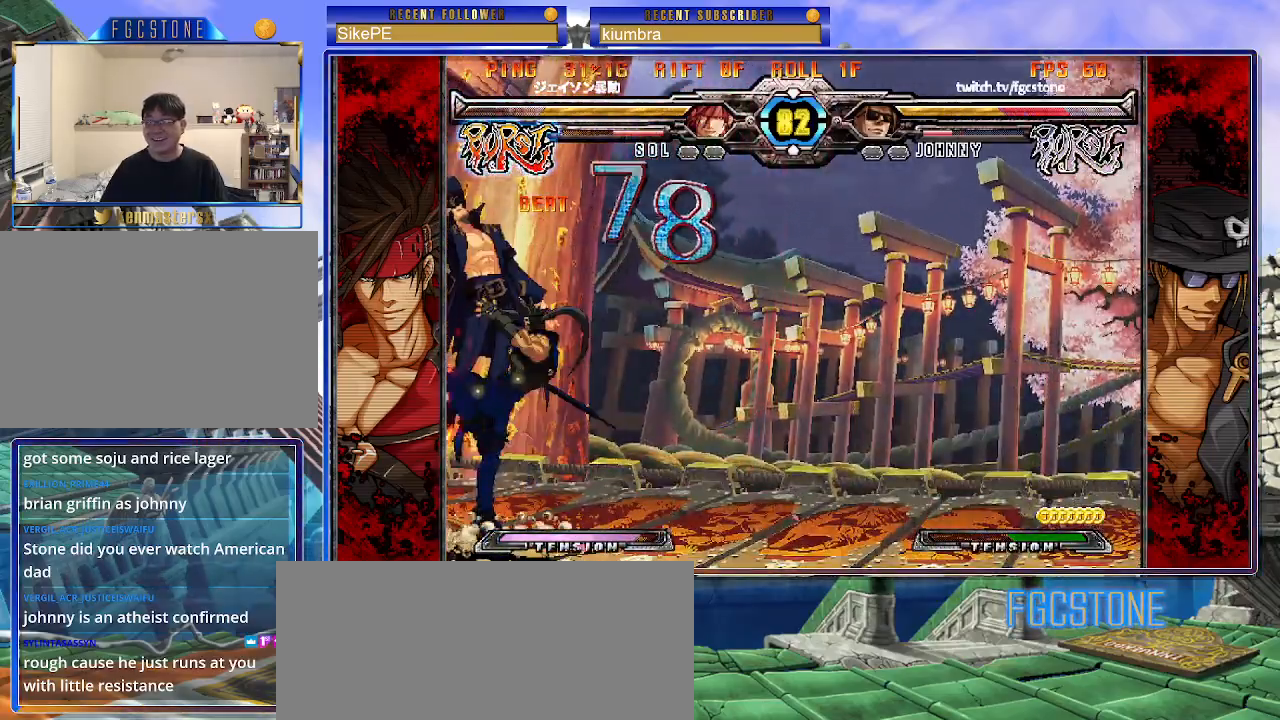
{"buttons": ["K"], "left_stick": "right", "events": [[50, "S", "up"], [83, "S", "down"], [117, "K", "up"], [167, "K", "down"], [200, "S", "up"], [250, "S", "down"], [283, "K", "up"], [317, "K", "down"], [367, "S", "up"], [400, "S", "down"], [500, "S", "up"]]}
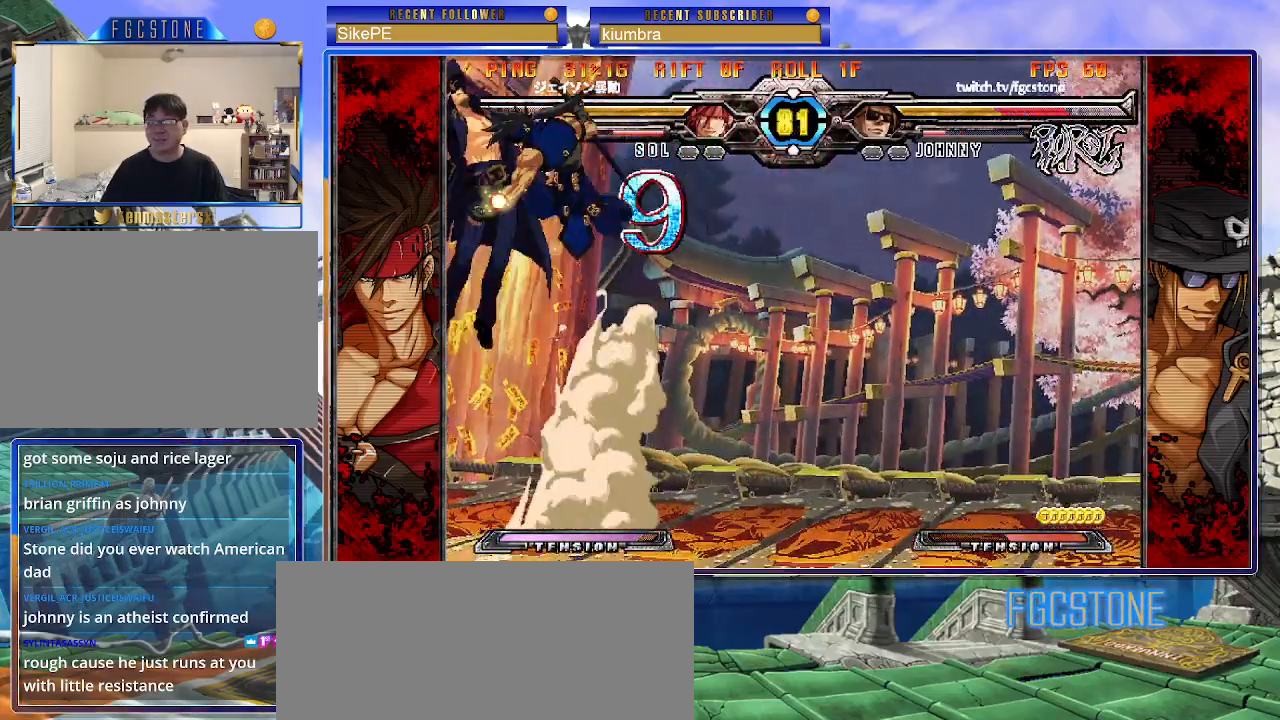
{"buttons": ["K", "S"], "left_stick": "right", "events": [[17, "S", "down"], [67, "K", "up"], [117, "K", "down"], [150, "S", "up"], [200, "S", "down"], [233, "K", "up"], [267, "K", "down"], [300, "S", "up"], [350, "S", "down"], [367, "K", "up"], [433, "K", "down"], [483, "S", "up"], [500, "S", "down"]]}
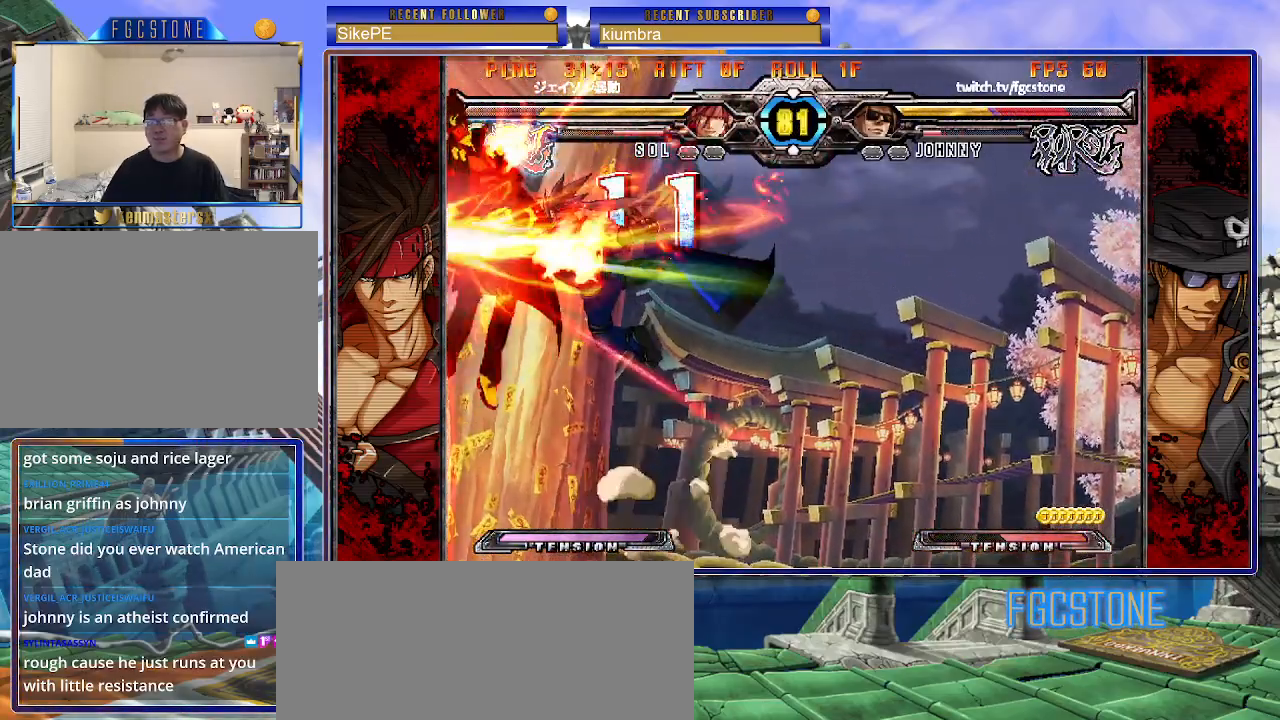
{"buttons": ["S"], "left_stick": "right", "events": [[33, "K", "up"], [83, "K", "down"], [117, "S", "up"], [150, "S", "down"], [183, "K", "up"], [233, "K", "down"], [283, "S", "up"], [317, "S", "down"], [333, "K", "up"], [383, "K", "down"], [500, "K", "up"]]}
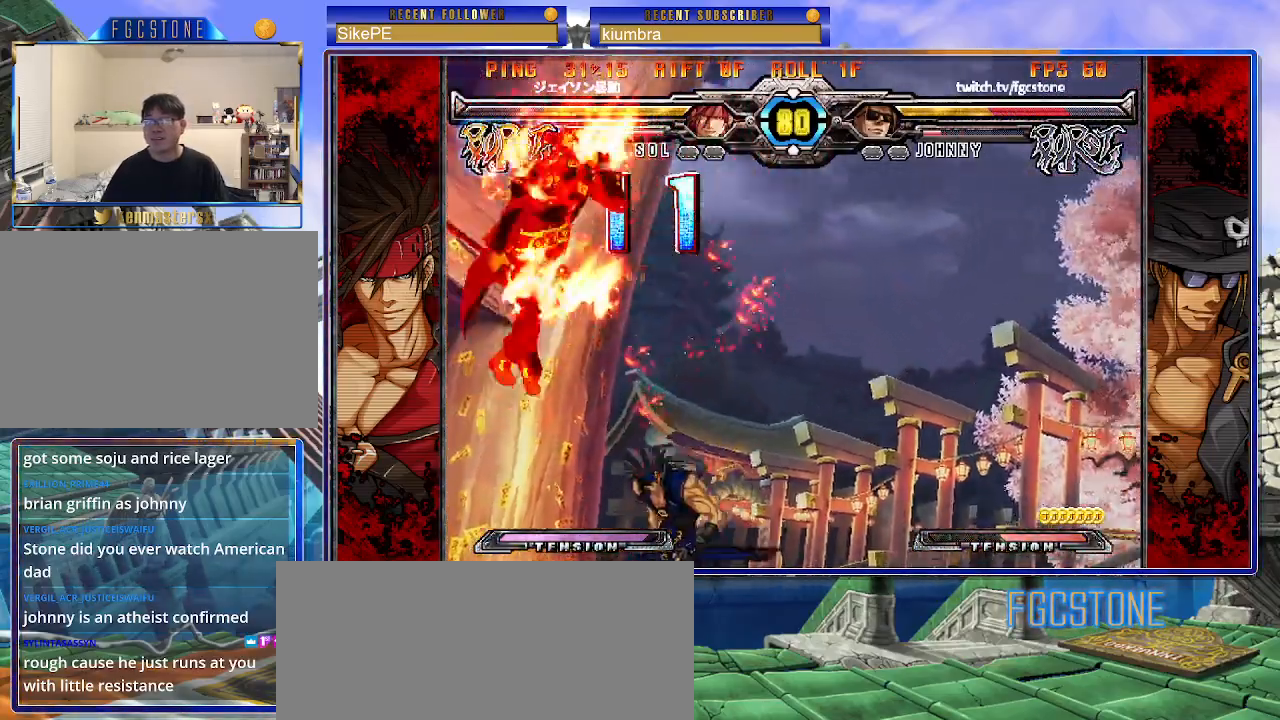
{"buttons": [], "left_stick": "right", "events": [[117, "S", "up"]]}
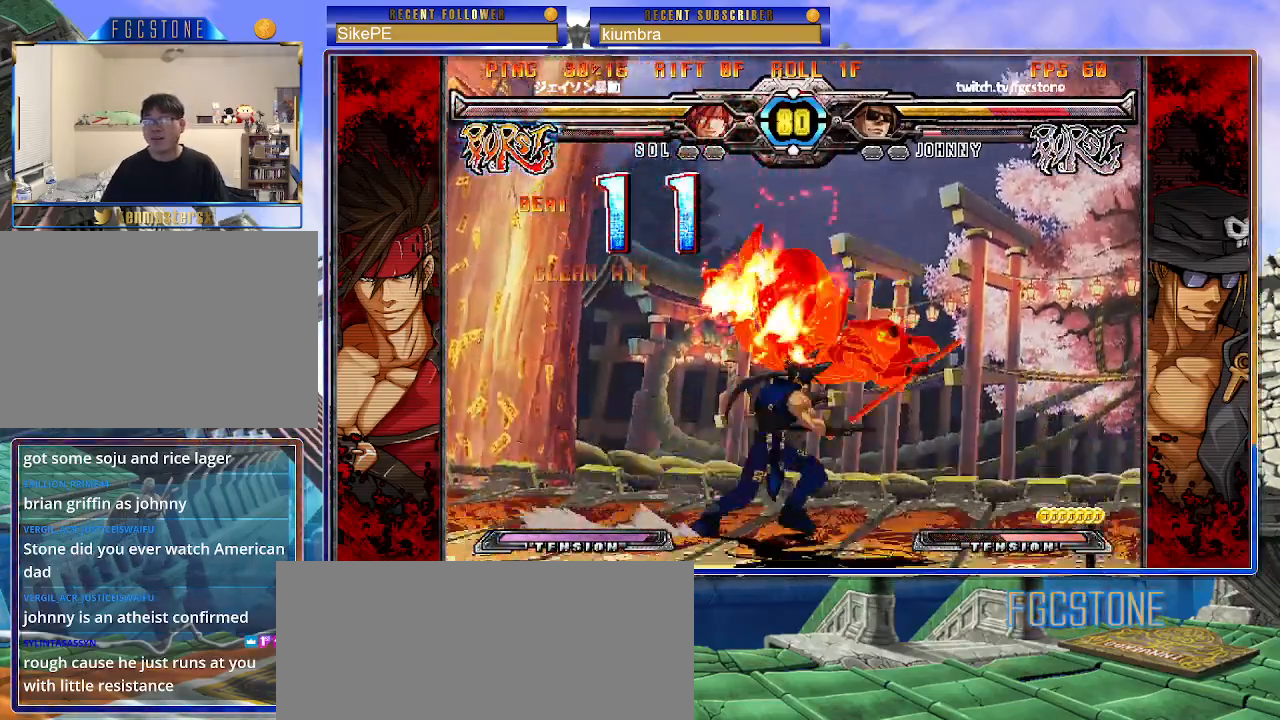
{"buttons": [], "left_stick": "right", "events": []}
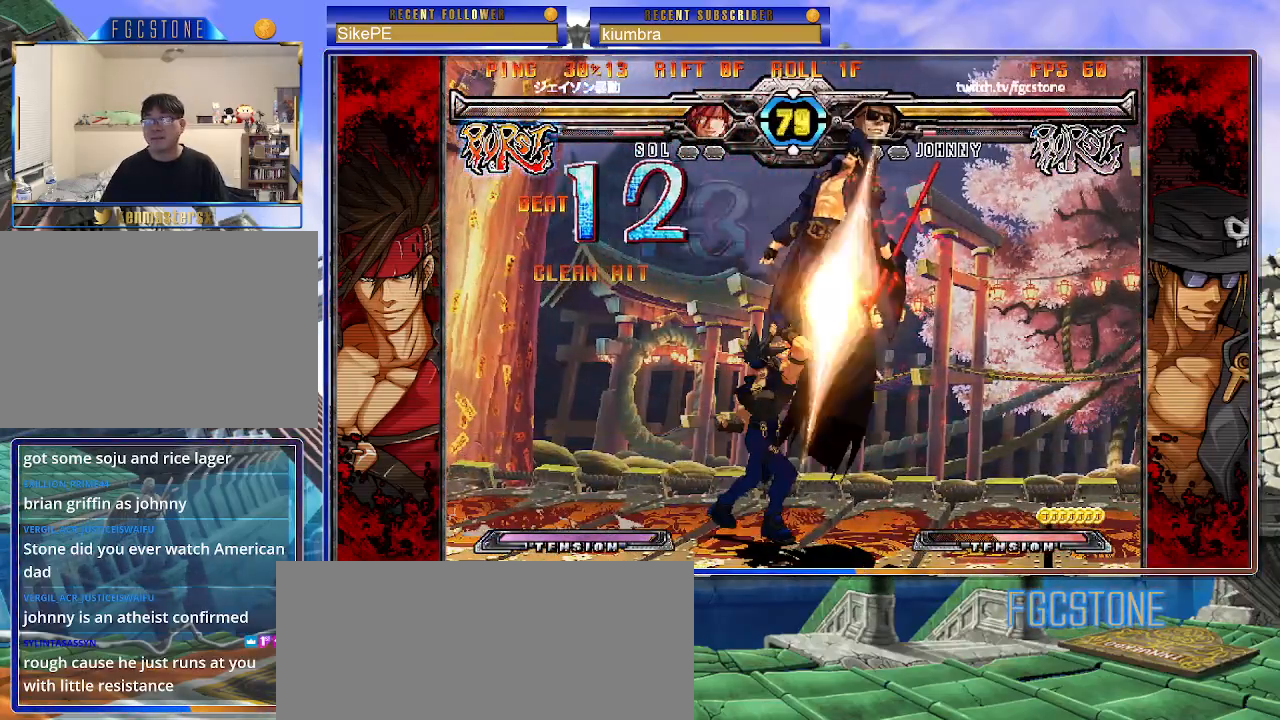
{"buttons": [], "left_stick": "right", "events": []}
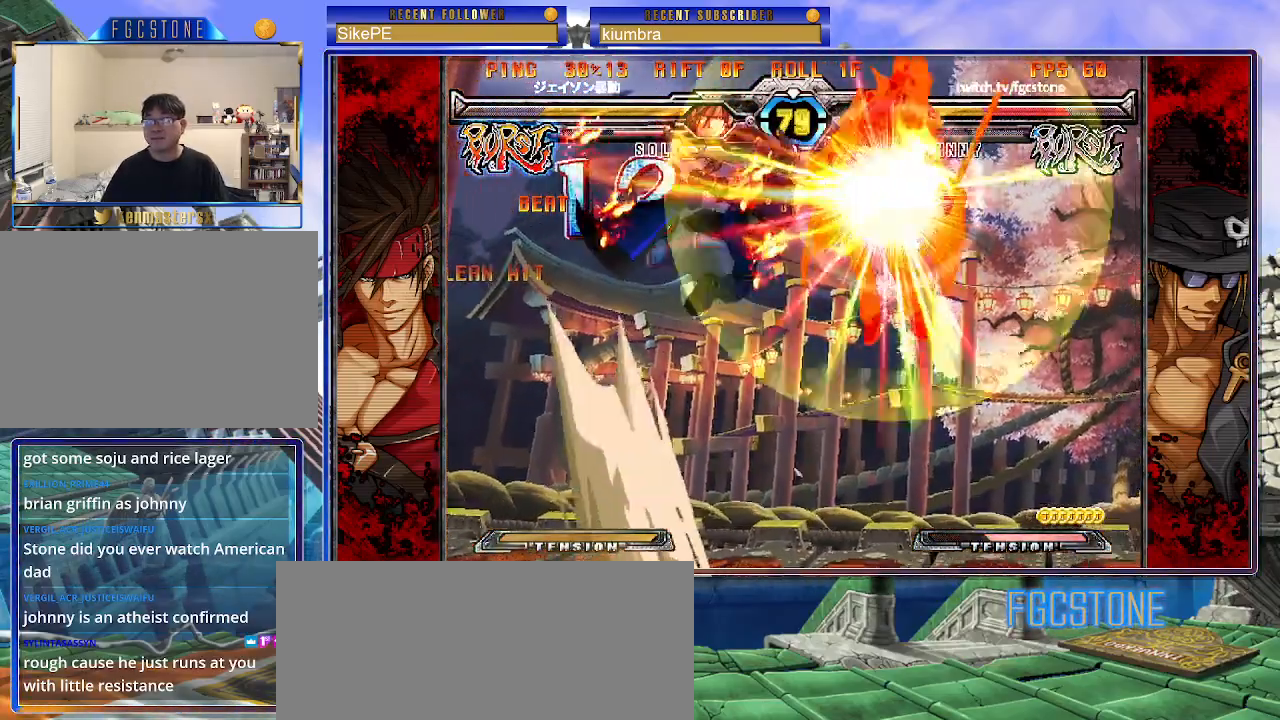
{"buttons": ["K", "P"], "left_stick": "right", "events": [[483, "K", "down"], [483, "P", "down"]]}
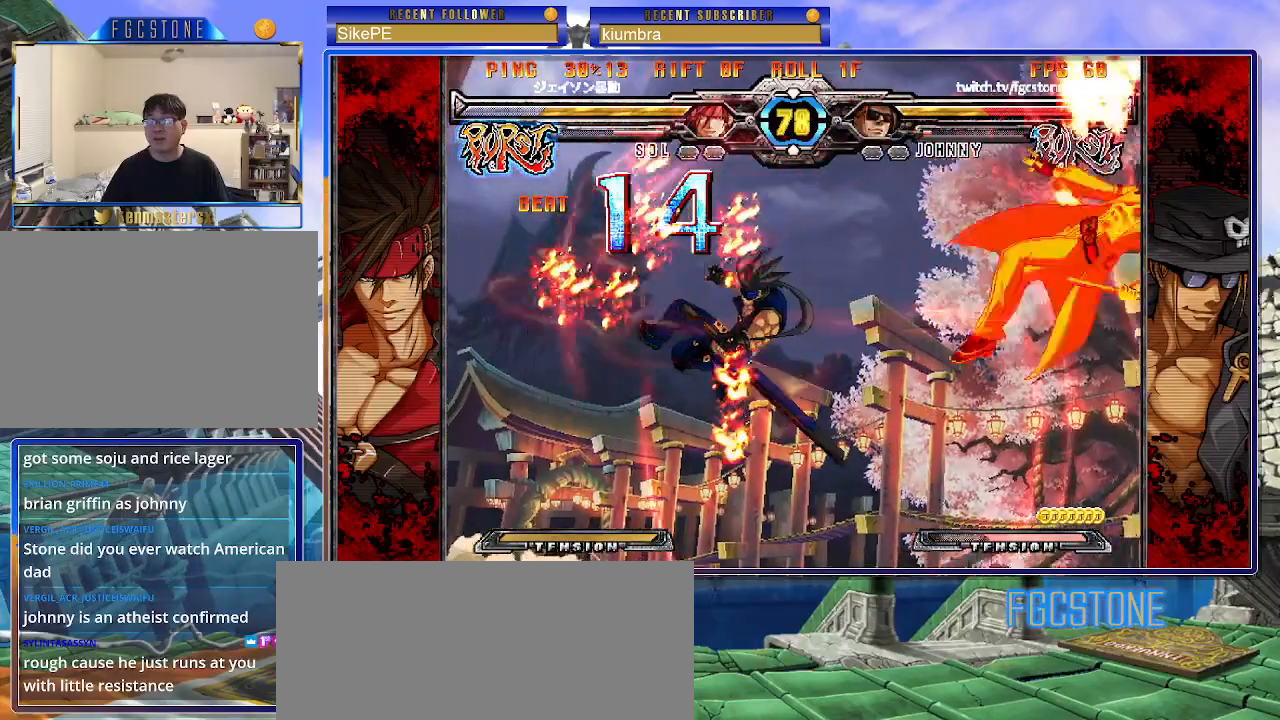
{"buttons": ["K", "P"], "left_stick": "right", "events": [[50, "S", "down"], [67, "K", "up"], [100, "P", "up"], [133, "K", "down"], [150, "P", "down"], [150, "S", "up"], [217, "P", "up"], [233, "K", "up"], [233, "S", "down"], [300, "K", "down"], [300, "P", "down"], [333, "S", "up"], [383, "K", "up"], [383, "P", "up"], [400, "S", "down"], [433, "K", "down"], [467, "P", "down"], [483, "S", "up"]]}
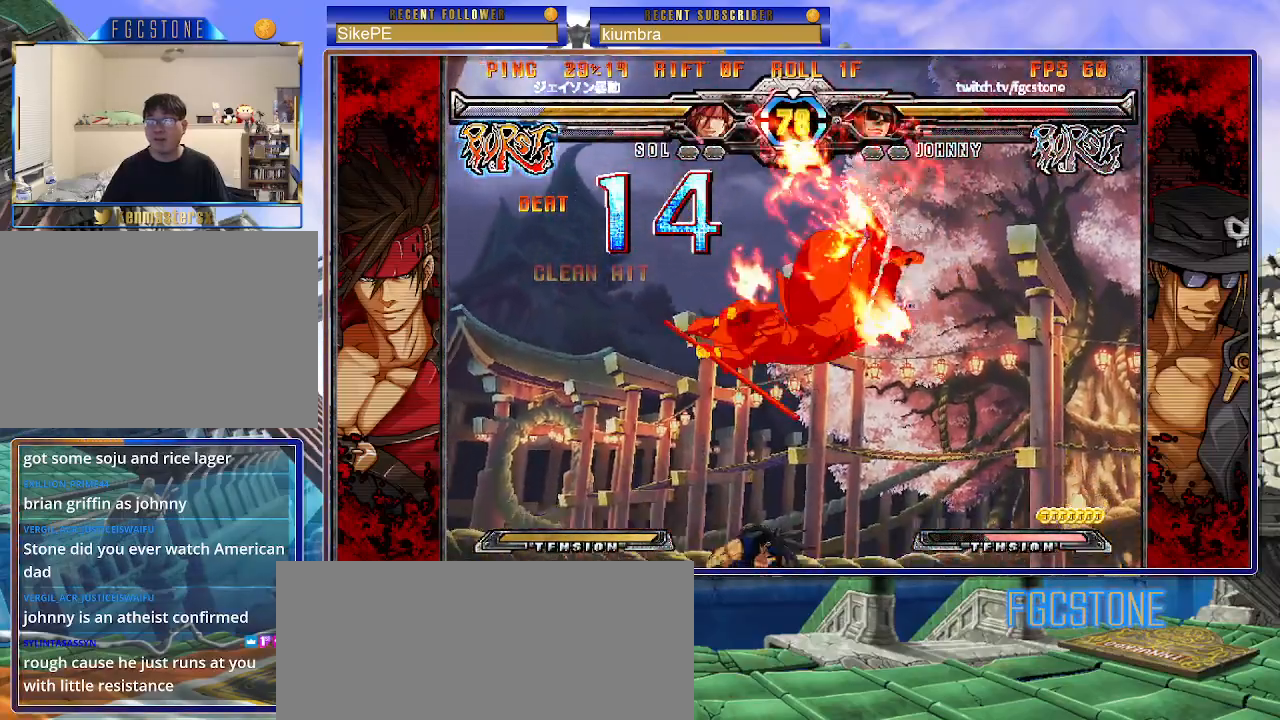
{"buttons": [], "left_stick": "right", "events": [[33, "K", "up"], [33, "P", "up"], [33, "S", "down"], [100, "K", "down"], [117, "P", "down"], [117, "S", "up"], [183, "K", "up"], [183, "S", "down"], [200, "P", "up"], [267, "K", "down"], [267, "P", "down"], [283, "S", "up"], [333, "K", "up"], [350, "P", "up"], [367, "S", "down"], [450, "P", "down"], [483, "P", "up"], [483, "S", "up"]]}
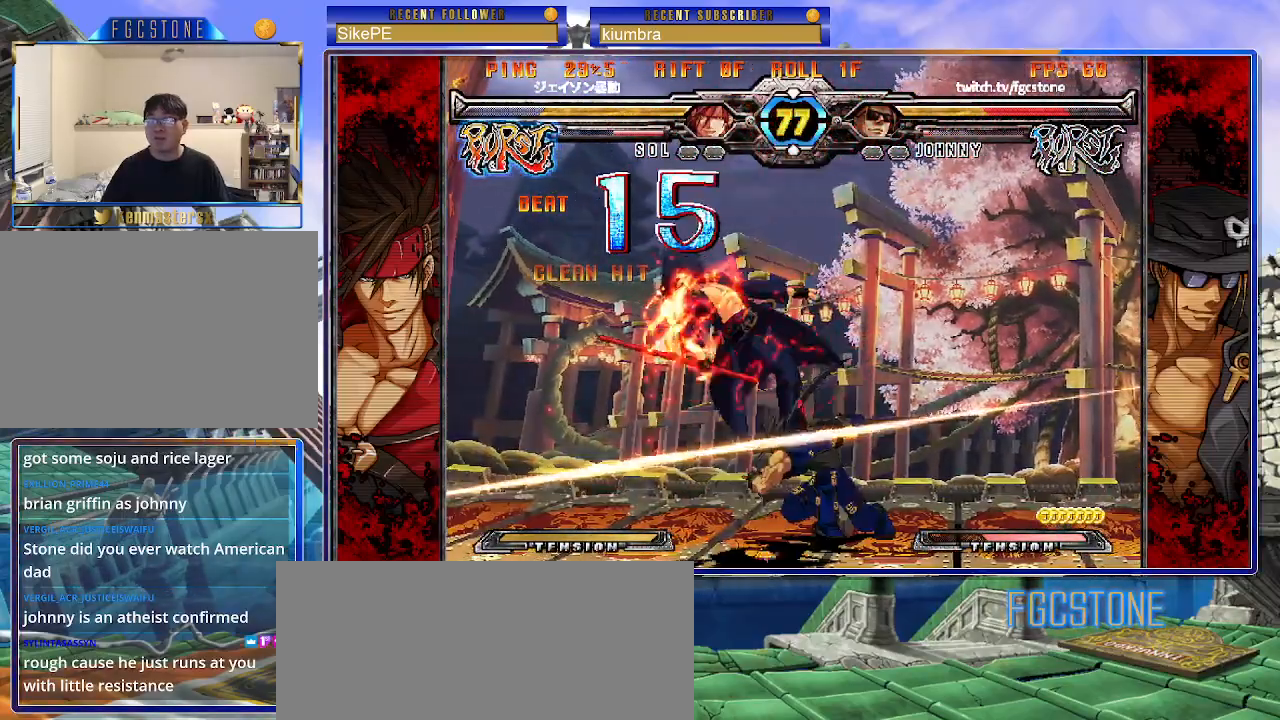
{"buttons": [], "left_stick": "right", "events": []}
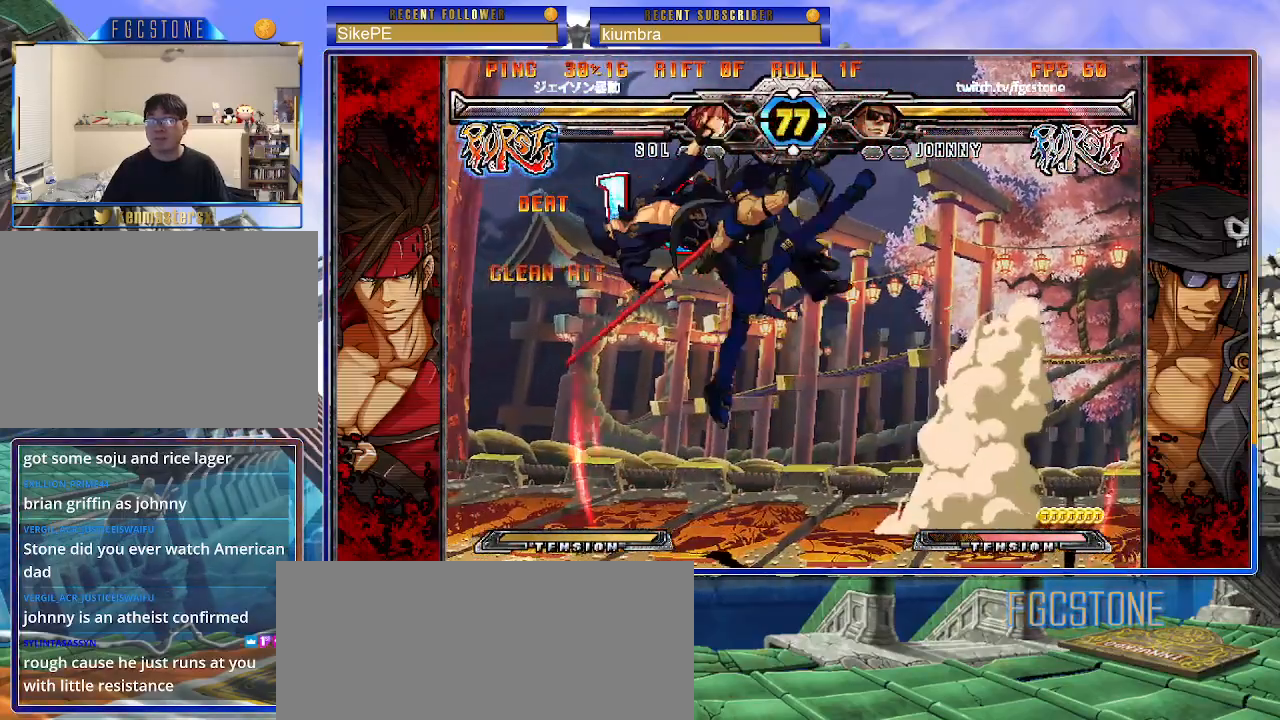
{"buttons": ["K"], "left_stick": "right", "events": [[150, "K", "down"], [183, "S", "down"], [217, "K", "up"], [283, "S", "up"], [317, "K", "down"], [367, "S", "down"], [383, "K", "up"], [450, "K", "down"], [467, "S", "up"]]}
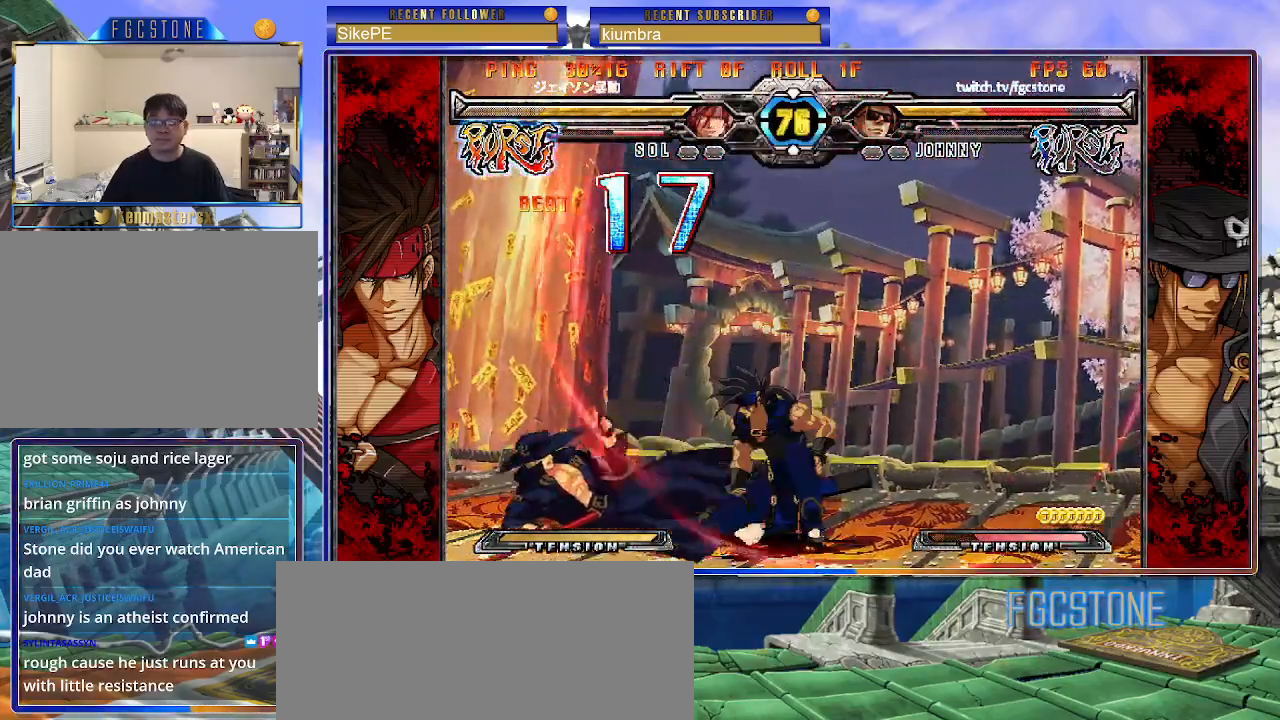
{"buttons": [], "left_stick": "right", "events": [[17, "S", "down"], [33, "K", "up"], [100, "K", "down"], [117, "S", "up"], [167, "S", "down"], [200, "K", "up"], [250, "K", "down"], [300, "S", "up"], [317, "K", "up"]]}
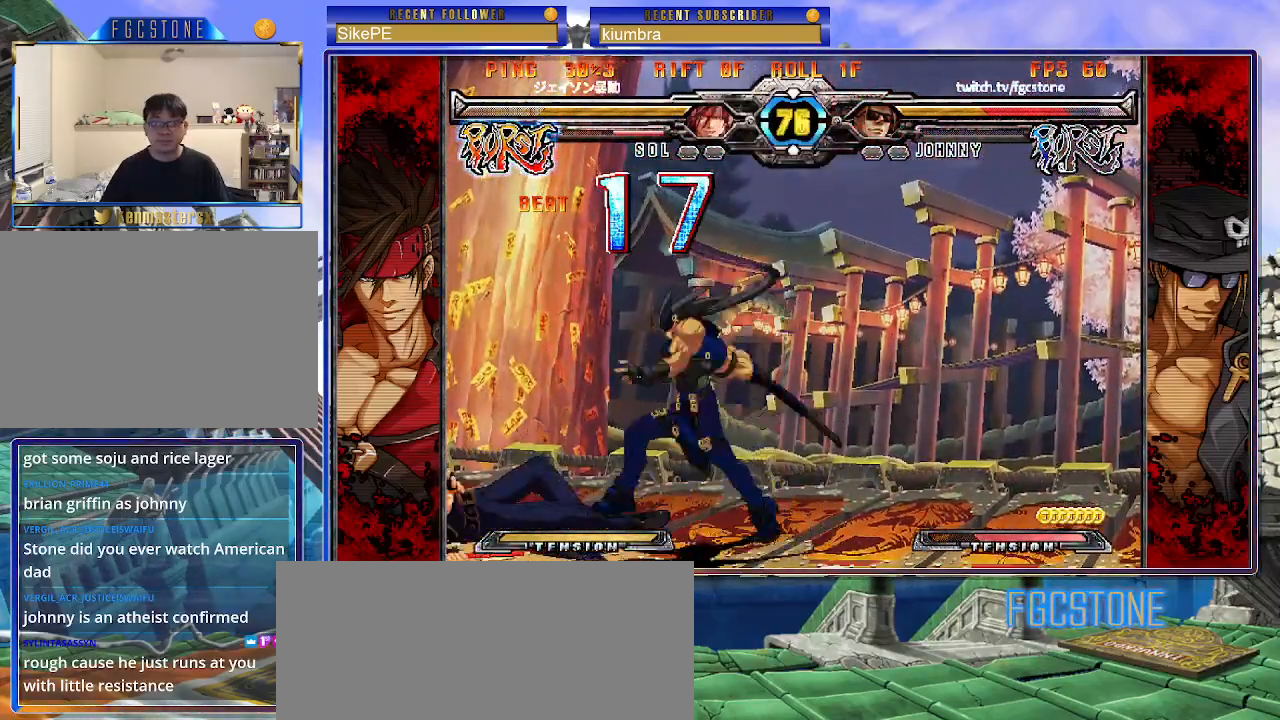
{"buttons": [], "left_stick": "down-left", "events": [[50, "left_stick", "left"], [200, "left_stick", "down-left"]]}
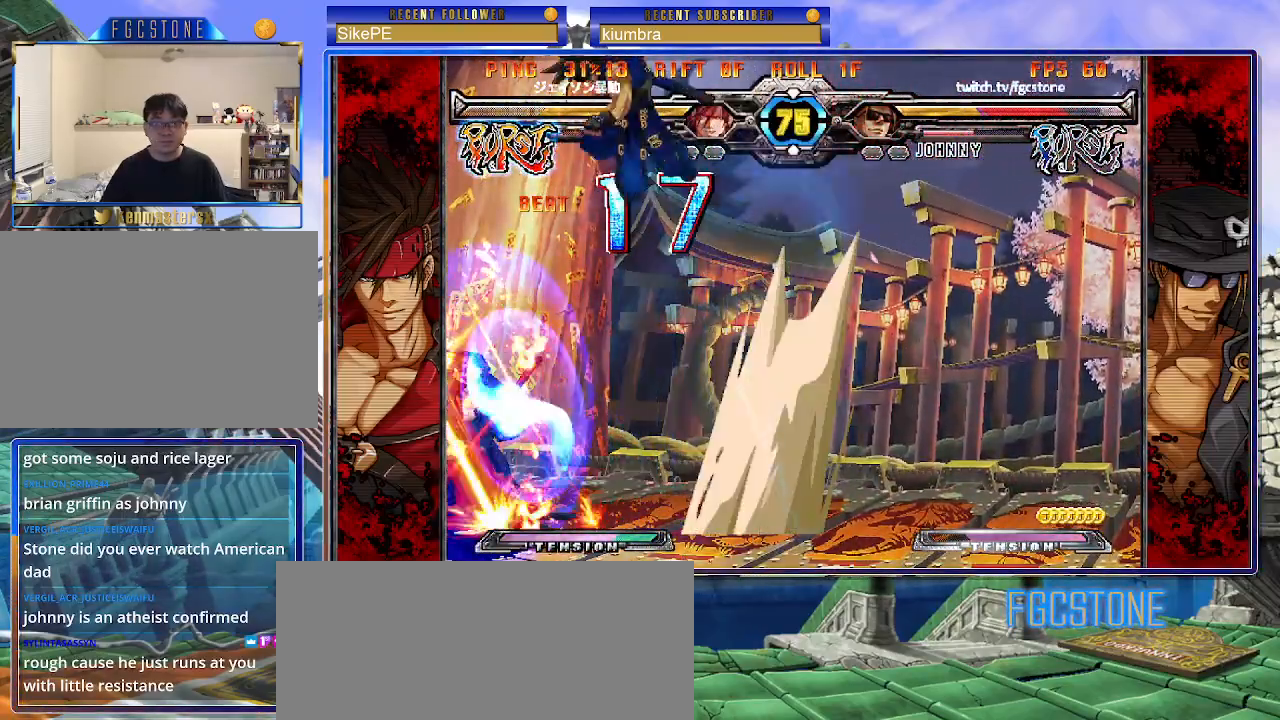
{"buttons": [], "left_stick": "left", "events": [[183, "left_stick", "left"]]}
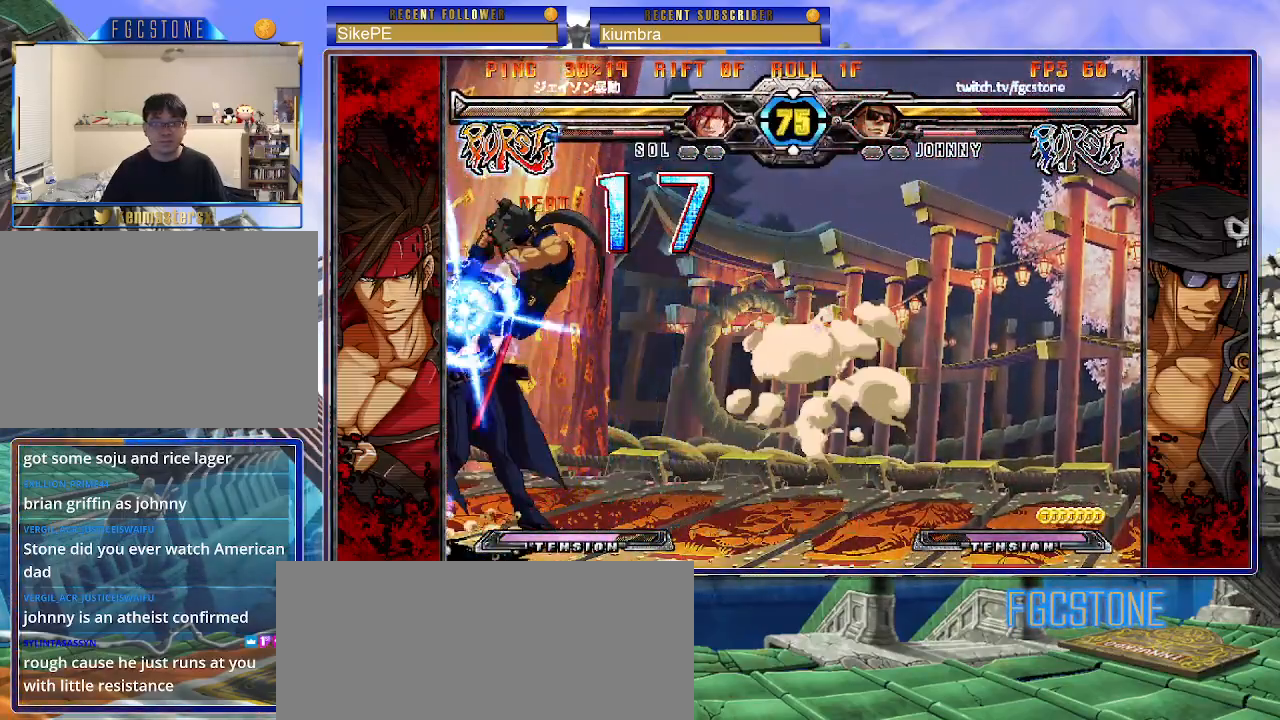
{"buttons": ["K", "S"], "left_stick": "down-left", "events": [[417, "left_stick", "down-left"], [450, "K", "down"], [450, "S", "down"]]}
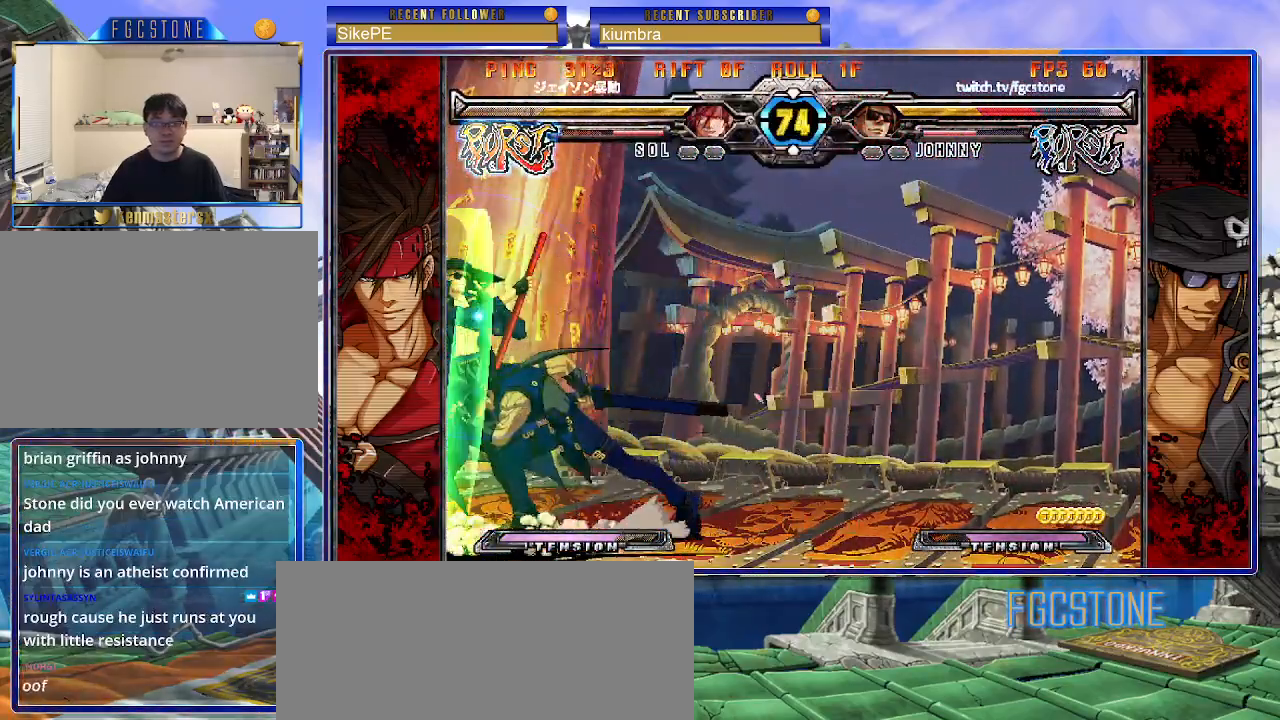
{"buttons": [], "left_stick": "down-left", "events": [[450, "K", "up"], [483, "S", "up"]]}
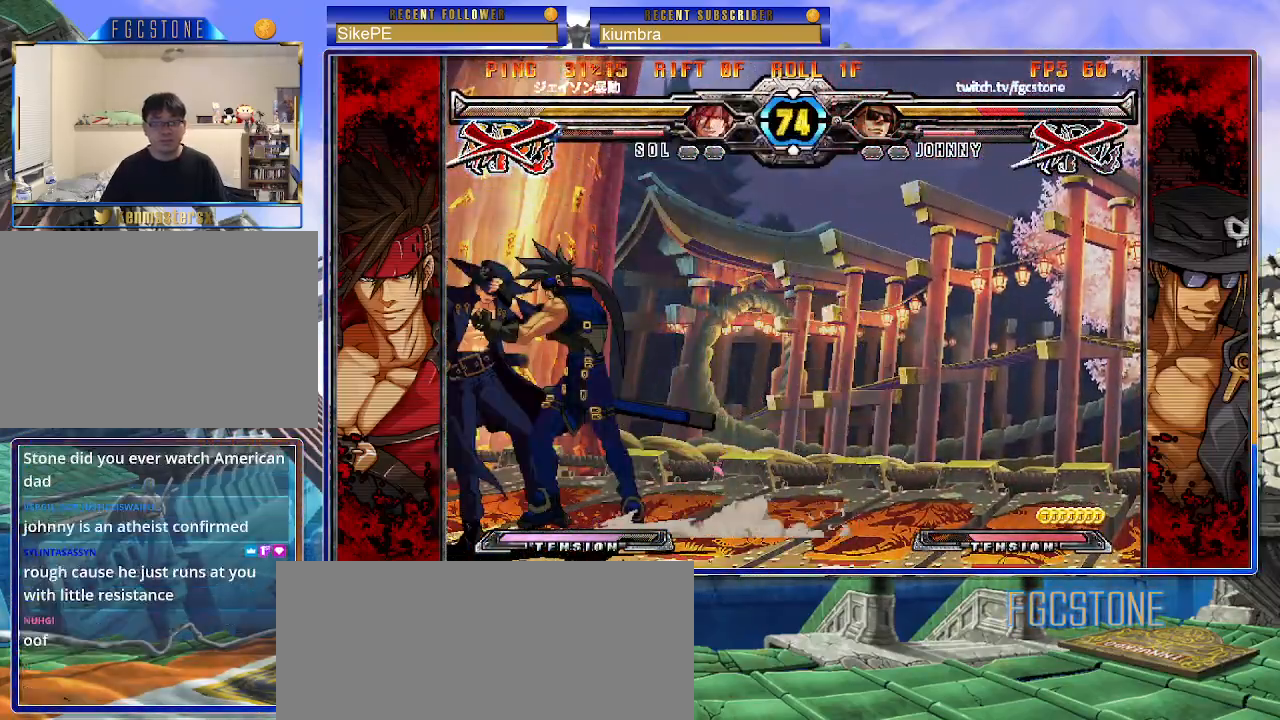
{"buttons": [], "left_stick": "center", "events": [[67, "left_stick", "center"], [133, "left_stick", "right"], [317, "left_stick", "center"]]}
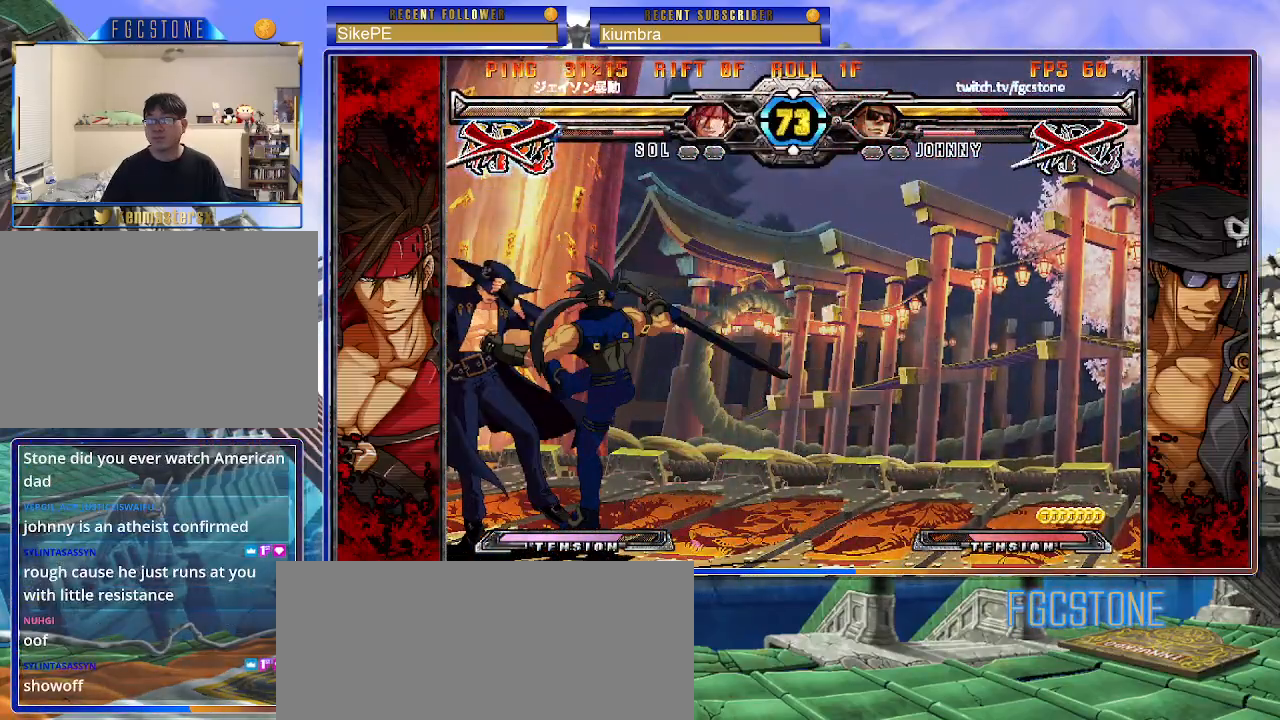
{"buttons": [], "left_stick": "center", "events": []}